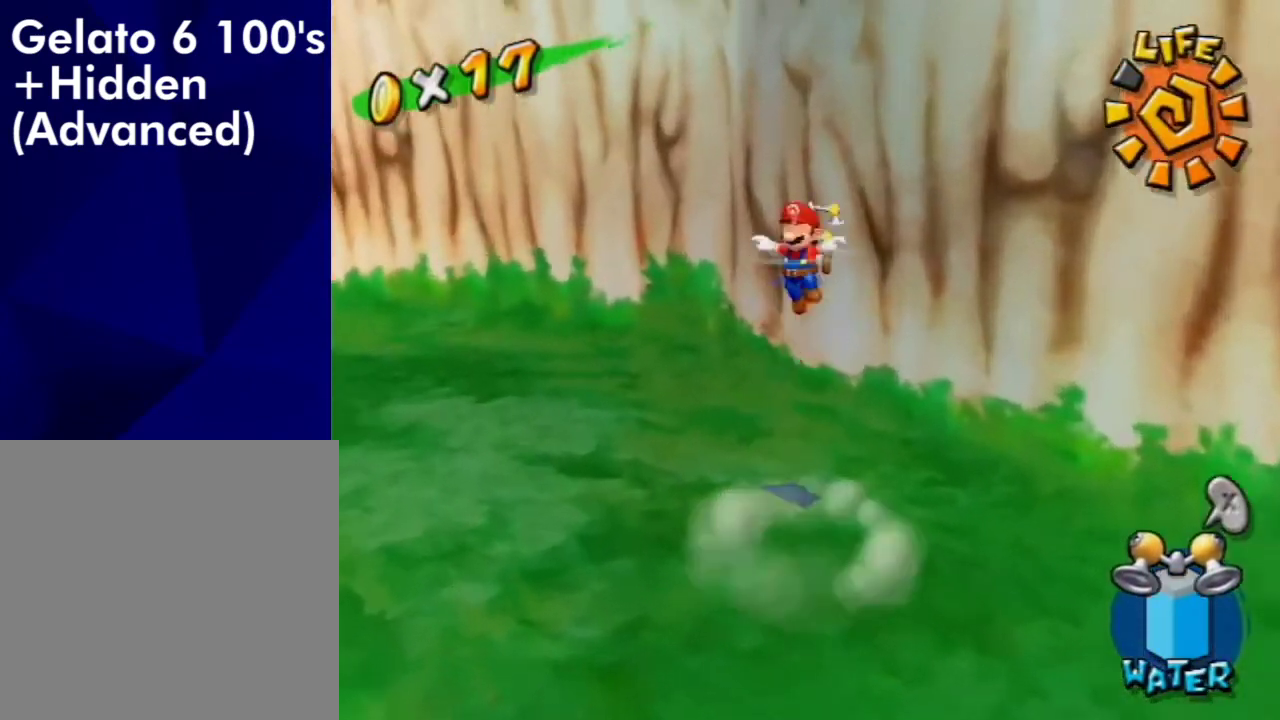
Gameplay with a controller (Nintendo layout); each line is a JSON object with the inputs held at the frame after it (dt_ms = milliseconds from this image to that frame). "events" lists button and stick changes between this image and that frame as [ms after this image, input, new state], when the widget could be followed in between. Not read: L3 R3.
{"dt_ms": 500, "buttons": [], "left_stick": "up", "right_stick": "center", "events": [[33, "left_stick", "up-right"], [67, "right_stick", "right"], [133, "right_stick", "center"], [233, "left_stick", "up"], [333, "left_stick", "up-right"], [500, "left_stick", "up"]]}
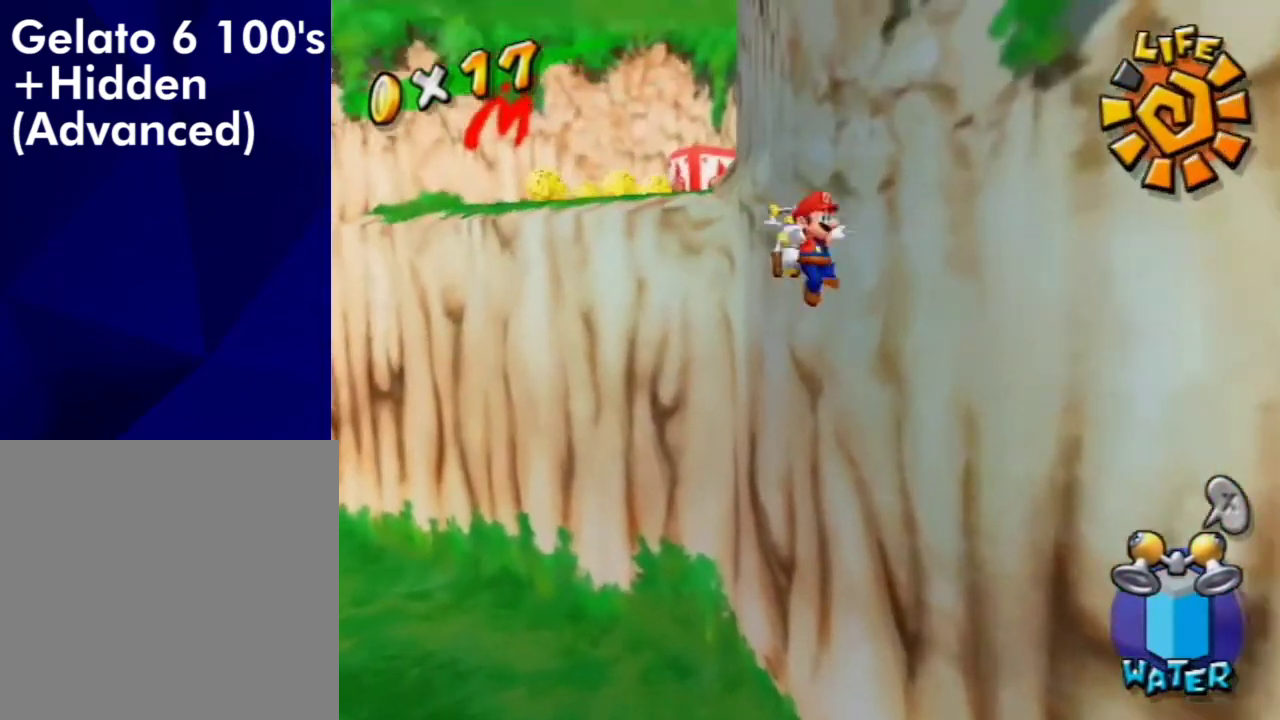
{"dt_ms": 600, "buttons": [], "left_stick": "up", "right_stick": "center", "events": [[33, "A", "down"], [133, "left_stick", "up-left"], [200, "A", "up"], [233, "left_stick", "up"], [400, "A", "down"], [600, "A", "up"]]}
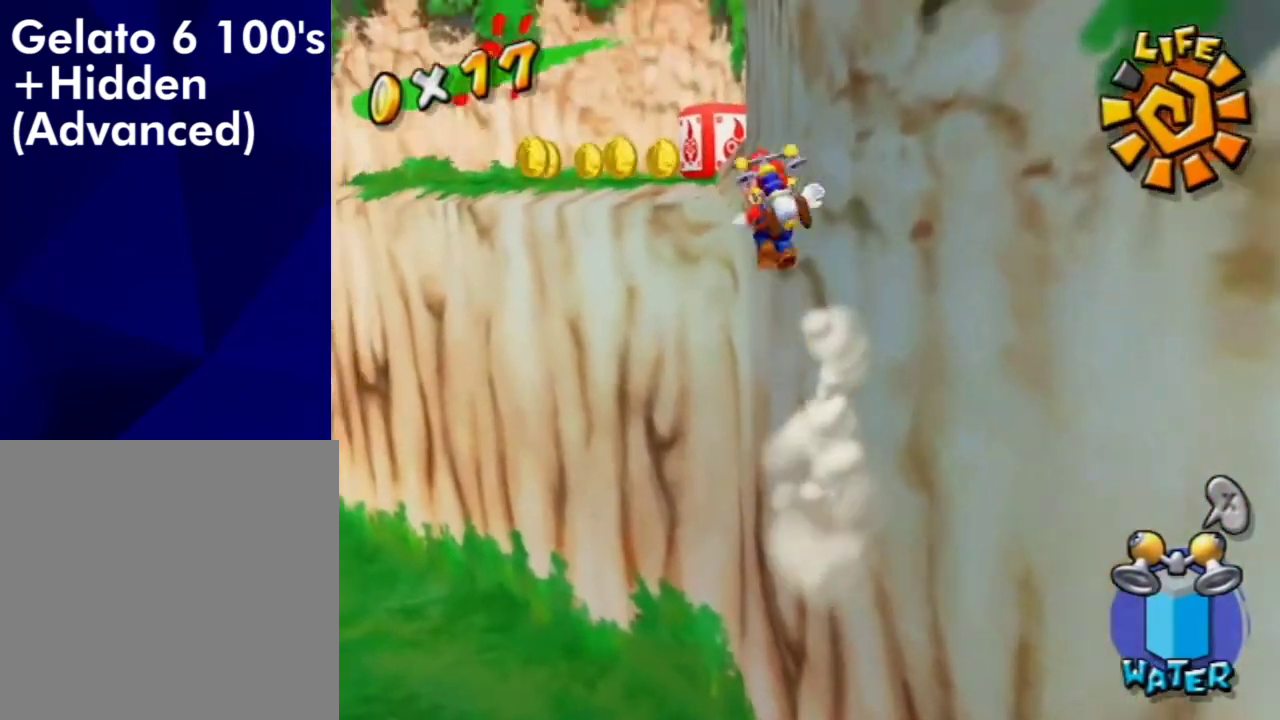
{"dt_ms": 300, "buttons": [], "left_stick": "up-right", "right_stick": "center", "events": [[100, "left_stick", "up-right"], [100, "right_stick", "down-left"], [233, "right_stick", "center"]]}
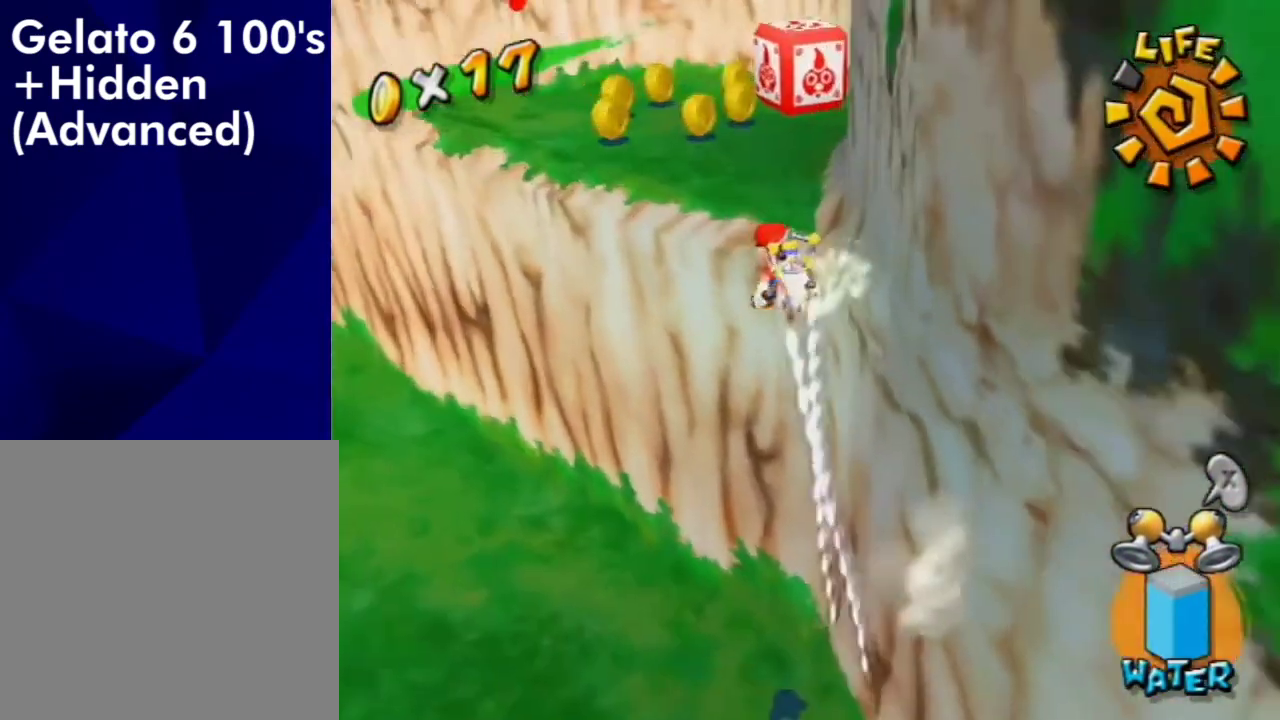
{"dt_ms": 400, "buttons": [], "left_stick": "up", "right_stick": "center", "events": [[200, "left_stick", "up"]]}
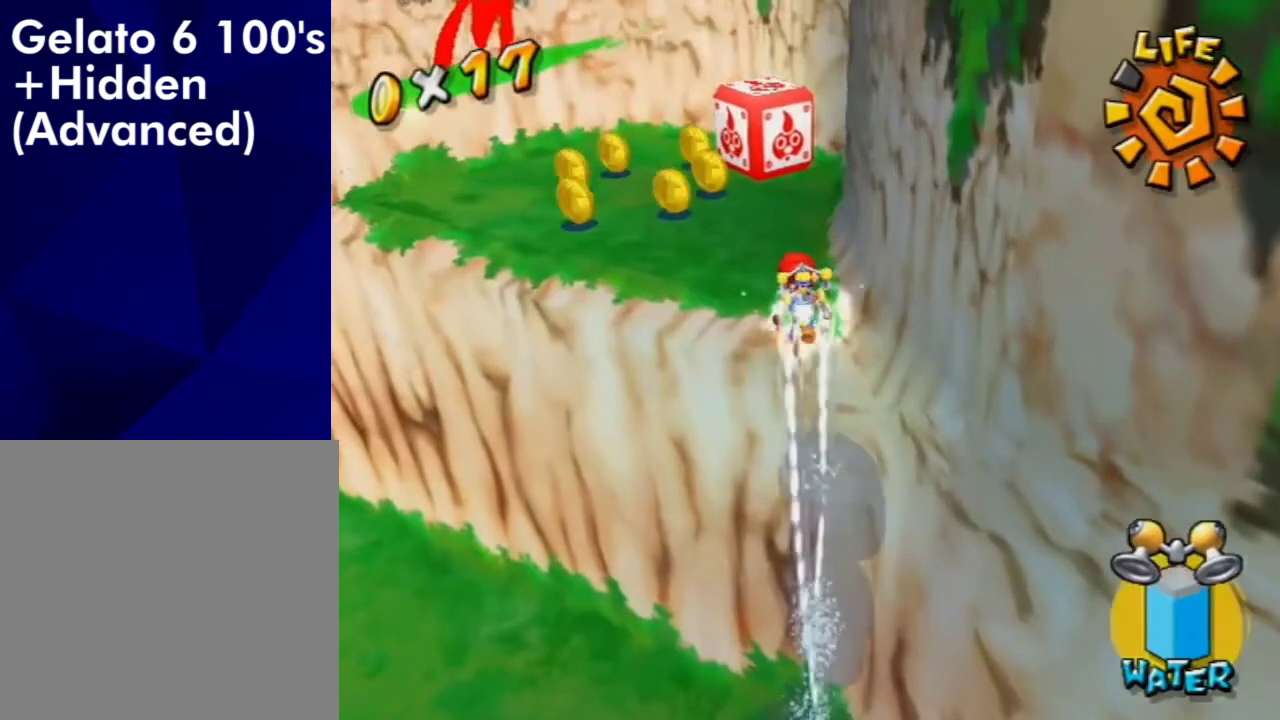
{"dt_ms": 600, "buttons": [], "left_stick": "down", "right_stick": "center", "events": [[367, "left_stick", "down"]]}